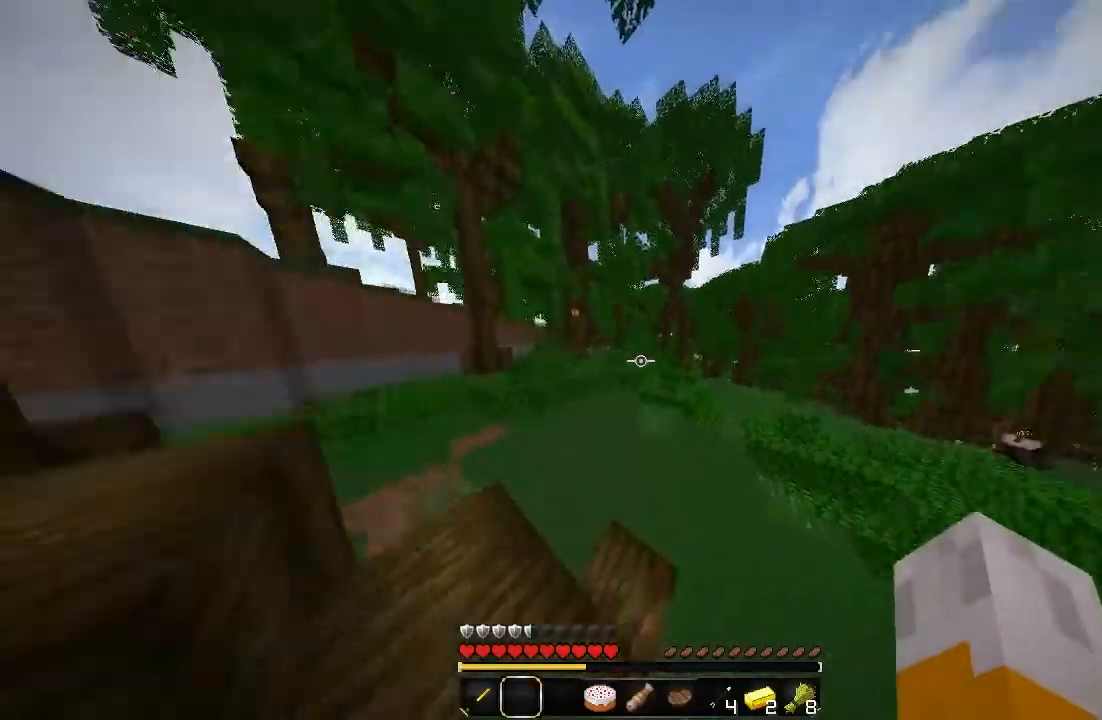
Gameplay with keyboard and mouse; each line is a JSON object with the keys and mouse buttons held at the frame after it. "events" lists presses ("down") and releases ("up") of "a", "d", "s", "sprint", "w", "mouse_left" and "mouse_right" between this image and that frame as [ms after this image, input, new state], when the widget could be followed in between. "mouse_left", "mouse_right" = the "left", "right" buttons of the "mouse" list. No other keys are recorded. Fast repeated clicks can show as one long hold. Mouse movement is not recorded. Key names are as the overlay labels them; some are game actions (e.g. jump) rather than physical keys.
{"keys": ["a", "sprint", "w"], "mouse": [], "events": [[20, "a", "down"]]}
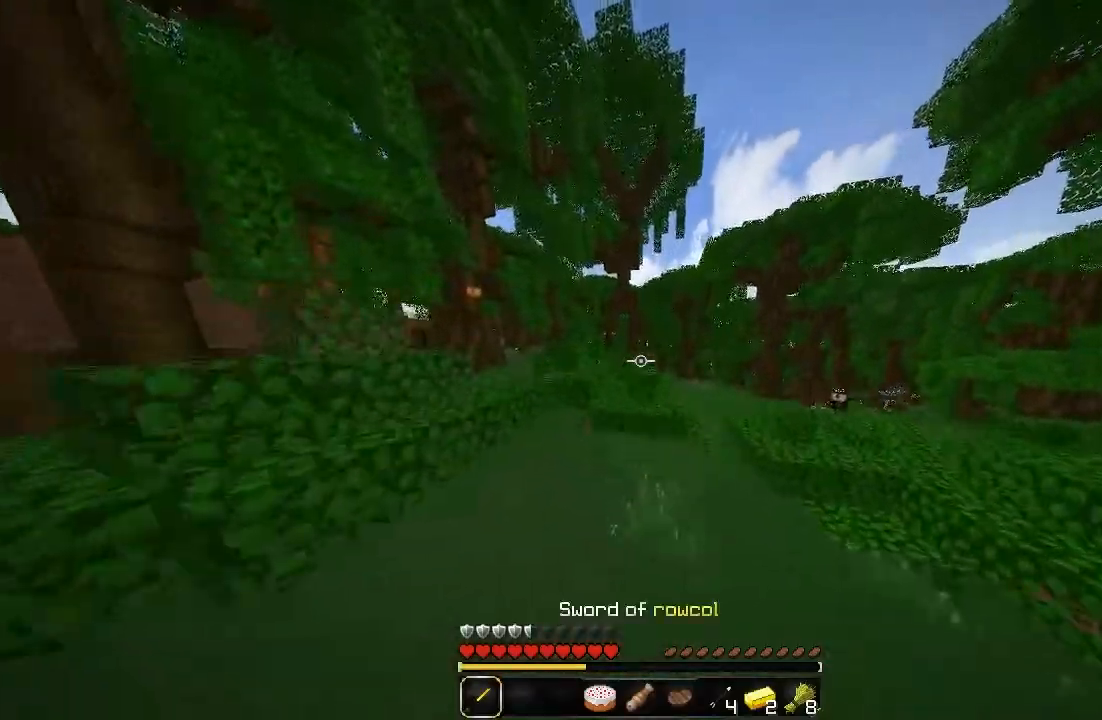
{"keys": ["sprint", "w"], "mouse": [], "events": [[120, "a", "up"]]}
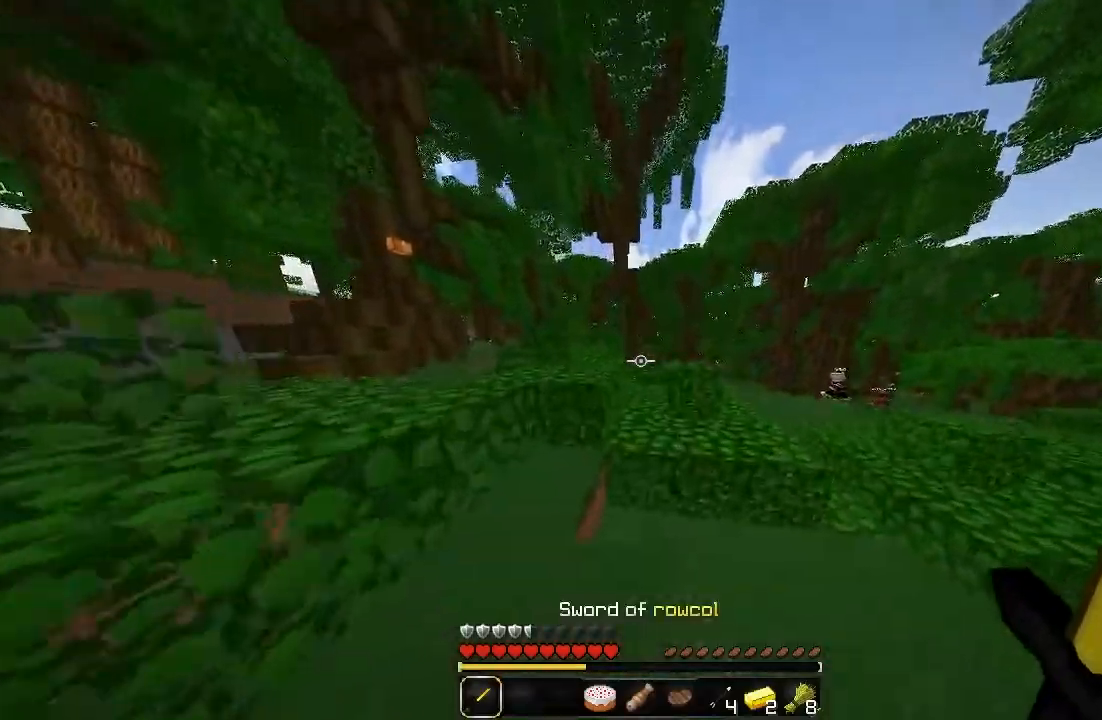
{"keys": ["sprint", "w"], "mouse": [], "events": [[320, "a", "down"], [380, "a", "up"]]}
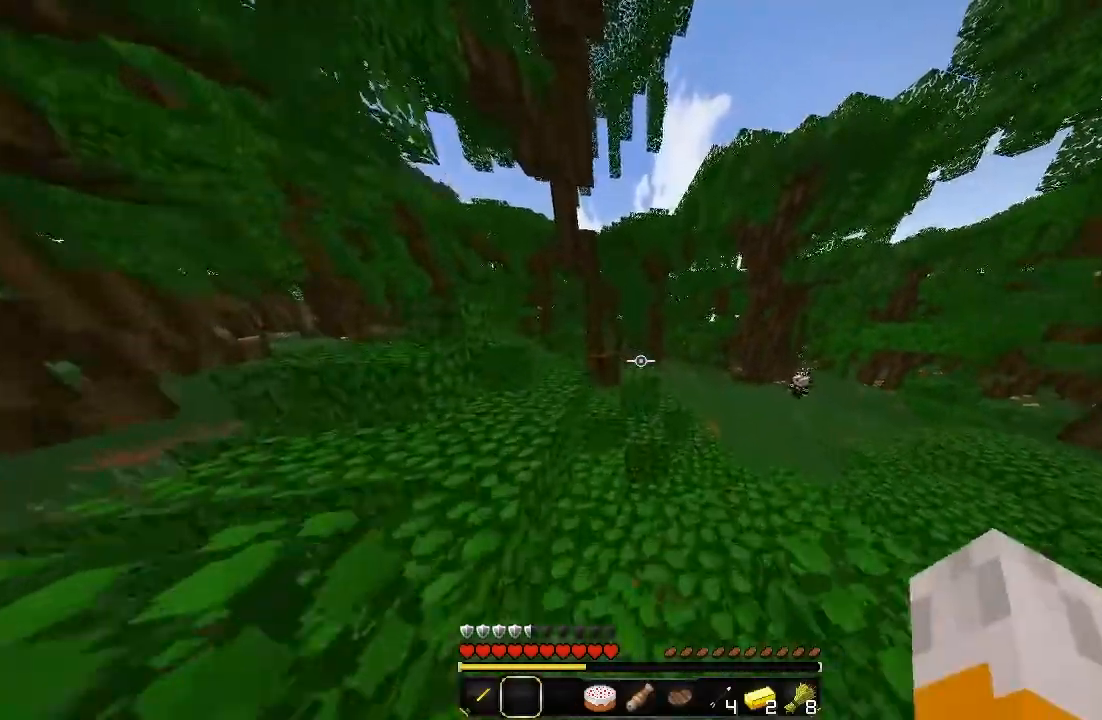
{"keys": ["sprint", "w"], "mouse": [], "events": []}
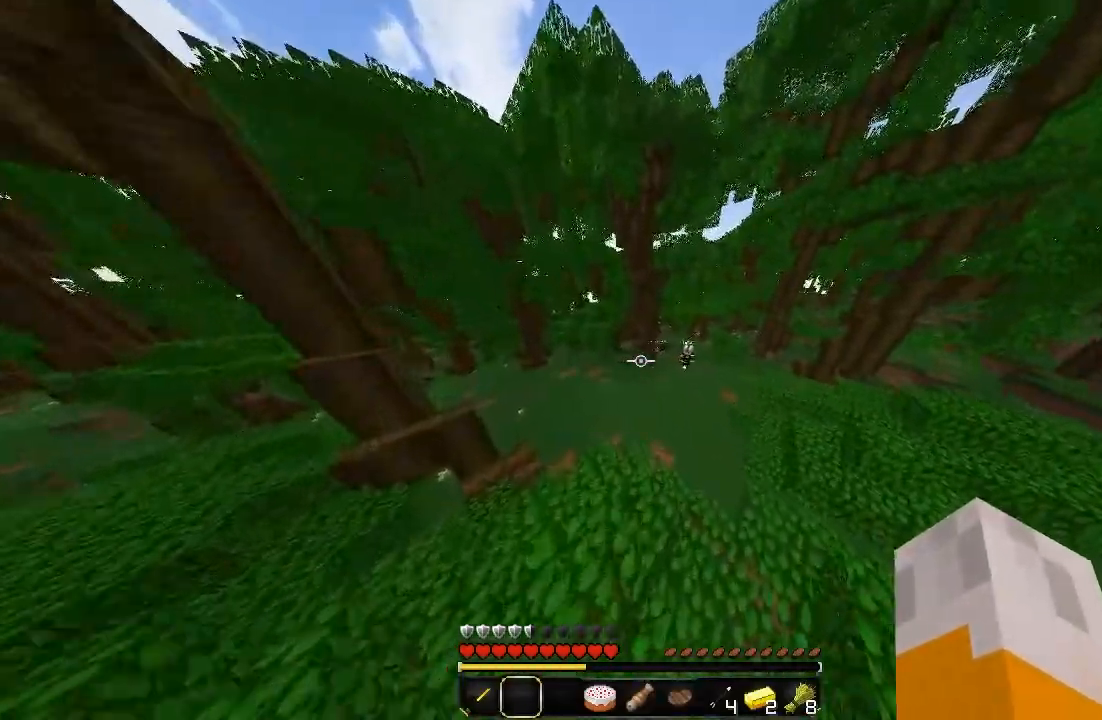
{"keys": ["sprint", "w"], "mouse": [], "events": [[120, "d", "down"], [220, "d", "up"], [380, "a", "down"], [480, "a", "up"]]}
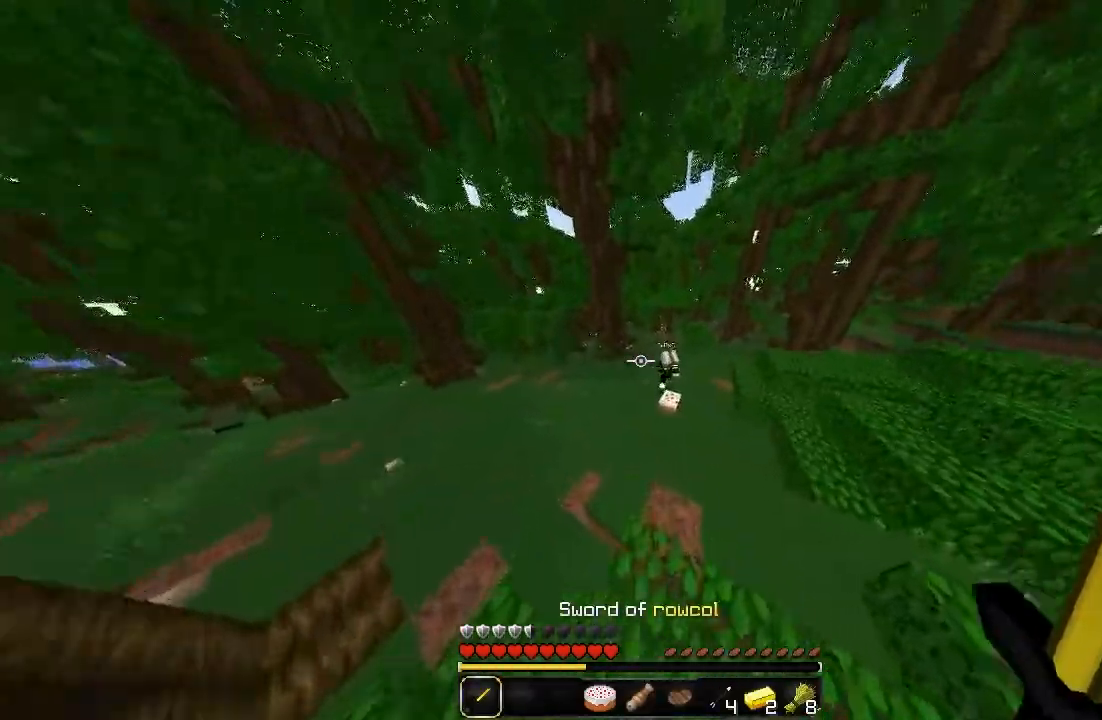
{"keys": ["d", "sprint", "w"], "mouse": [], "events": [[320, "d", "down"], [380, "mouse_left", "down"], [480, "mouse_left", "up"]]}
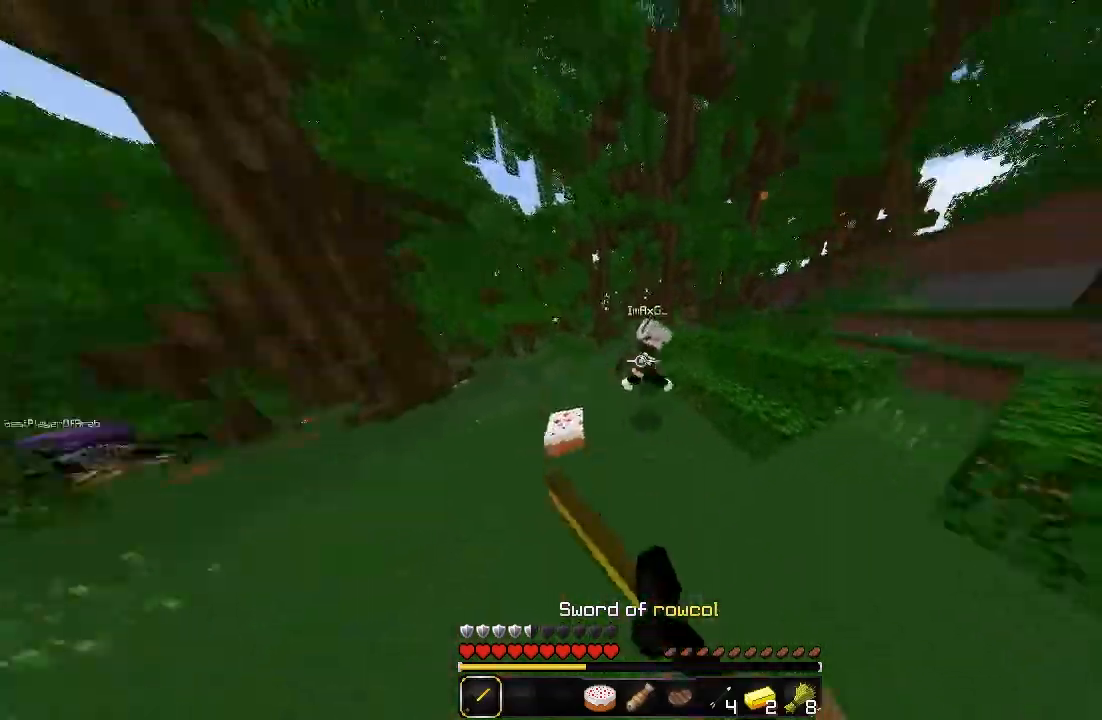
{"keys": ["sprint", "w"], "mouse": [], "events": [[20, "mouse_left", "down"], [120, "mouse_left", "up"], [160, "mouse_left", "down"], [280, "mouse_left", "up"], [320, "mouse_left", "down"], [460, "d", "up"], [460, "mouse_left", "up"]]}
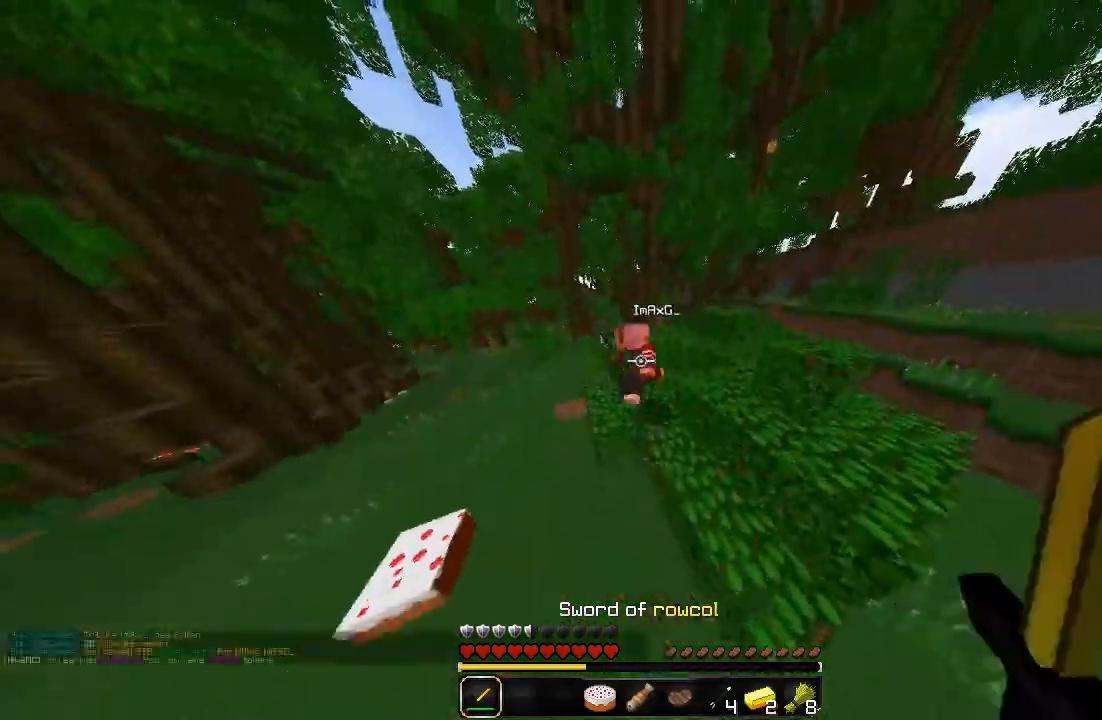
{"keys": ["a", "sprint", "w"], "mouse": [], "events": [[20, "mouse_left", "down"], [120, "mouse_left", "up"], [420, "a", "down"]]}
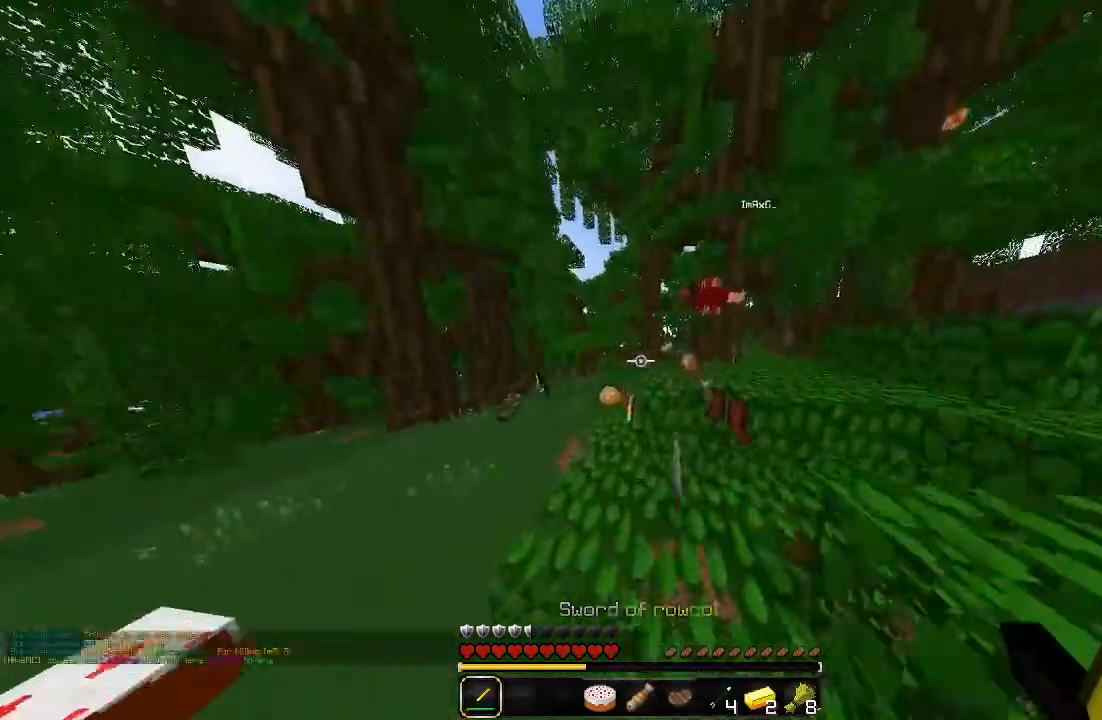
{"keys": ["a", "sprint", "w"], "mouse": [], "events": [[220, "a", "up"], [480, "a", "down"]]}
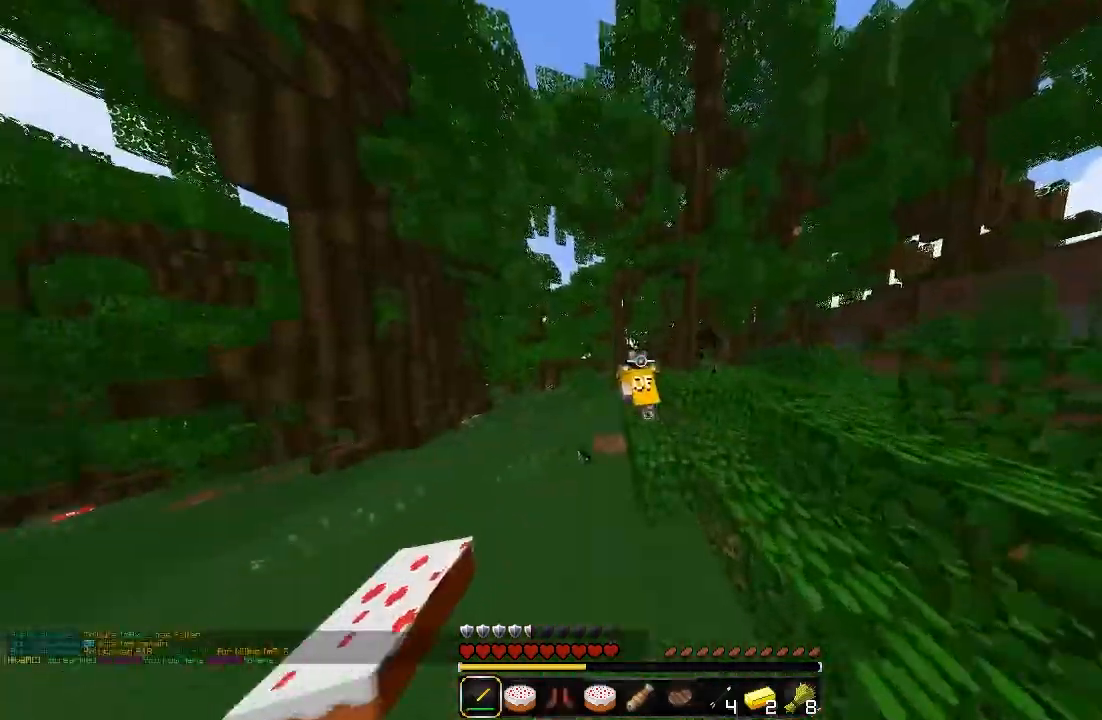
{"keys": ["sprint", "w"], "mouse": [], "events": [[120, "mouse_left", "down"], [220, "mouse_left", "up"], [240, "a", "up"]]}
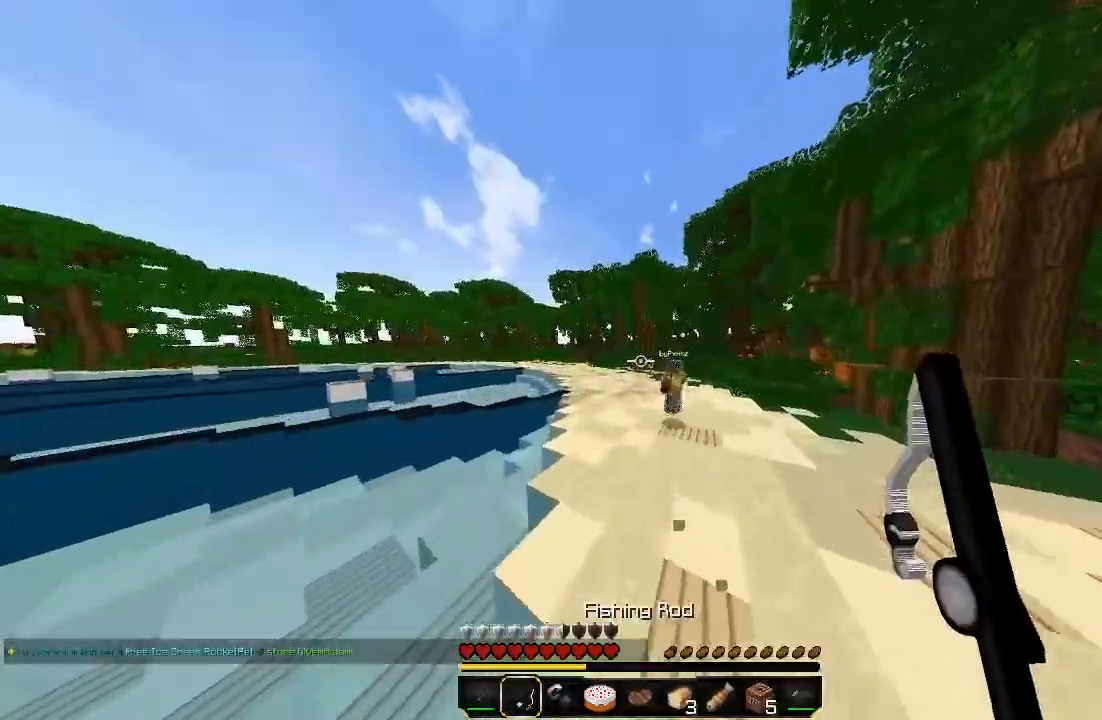
{"keys": ["w"], "mouse": [], "events": [[80, "a", "down"], [120, "mouse_right", "down"], [180, "mouse_right", "up"], [280, "a", "up"], [320, "sprint", "up"]]}
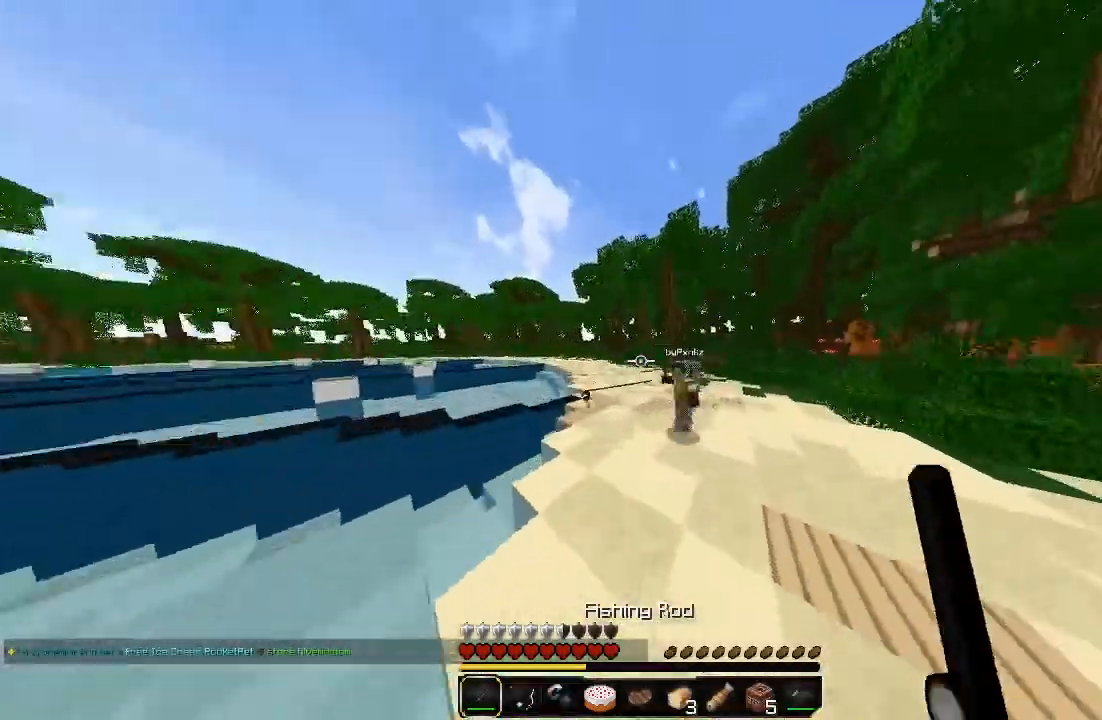
{"keys": ["sprint", "w"], "mouse": ["left"], "events": [[300, "sprint", "down"], [460, "mouse_left", "down"]]}
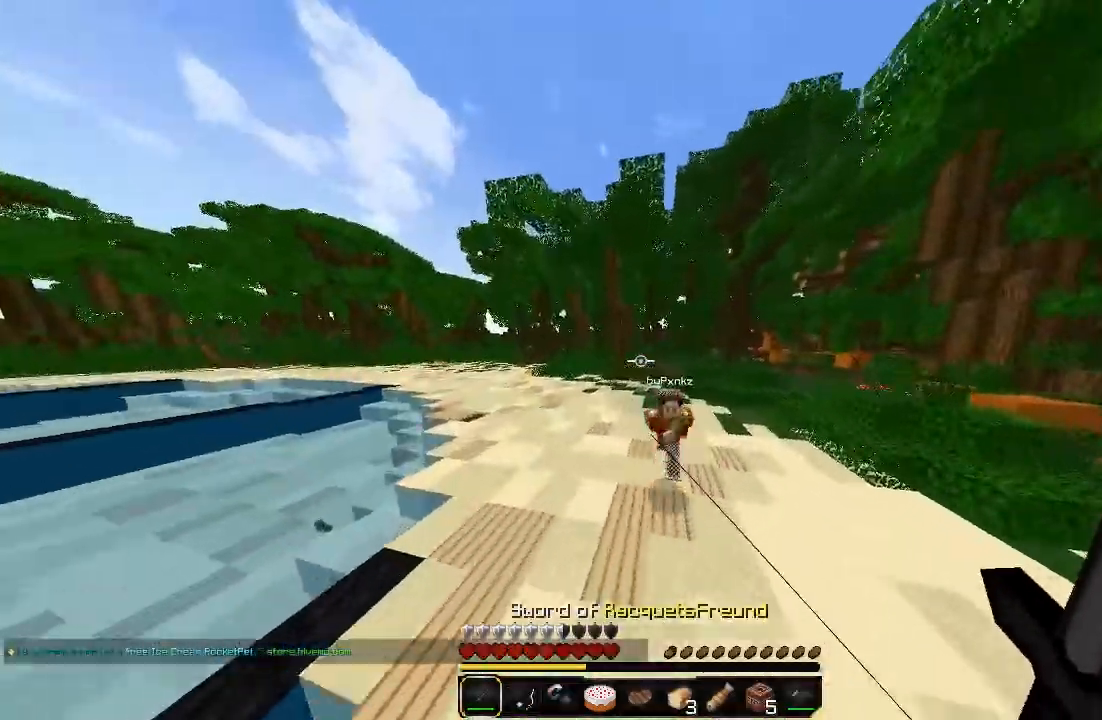
{"keys": ["a", "sprint", "w"], "mouse": ["left"], "events": [[20, "mouse_left", "up"], [280, "a", "down"], [280, "mouse_left", "down"], [320, "mouse_left", "up"], [440, "mouse_left", "down"]]}
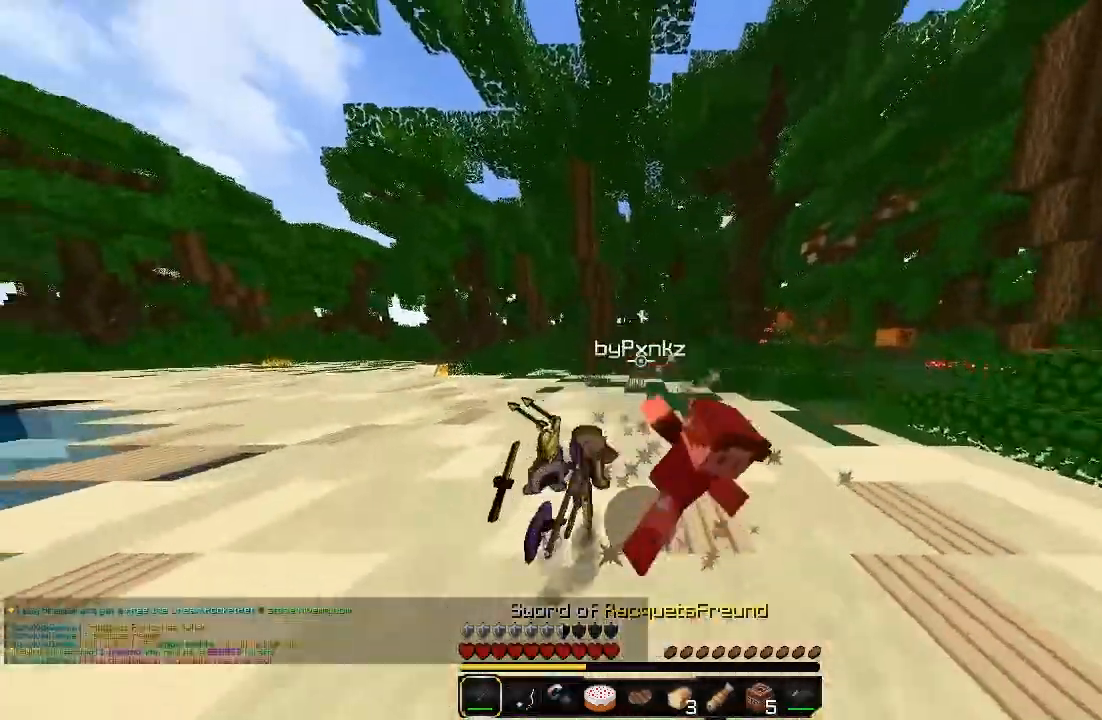
{"keys": ["d", "sprint"], "mouse": [], "events": [[20, "mouse_left", "up"], [80, "mouse_left", "down"], [180, "mouse_left", "up"], [320, "a", "up"], [360, "d", "down"], [360, "w", "up"]]}